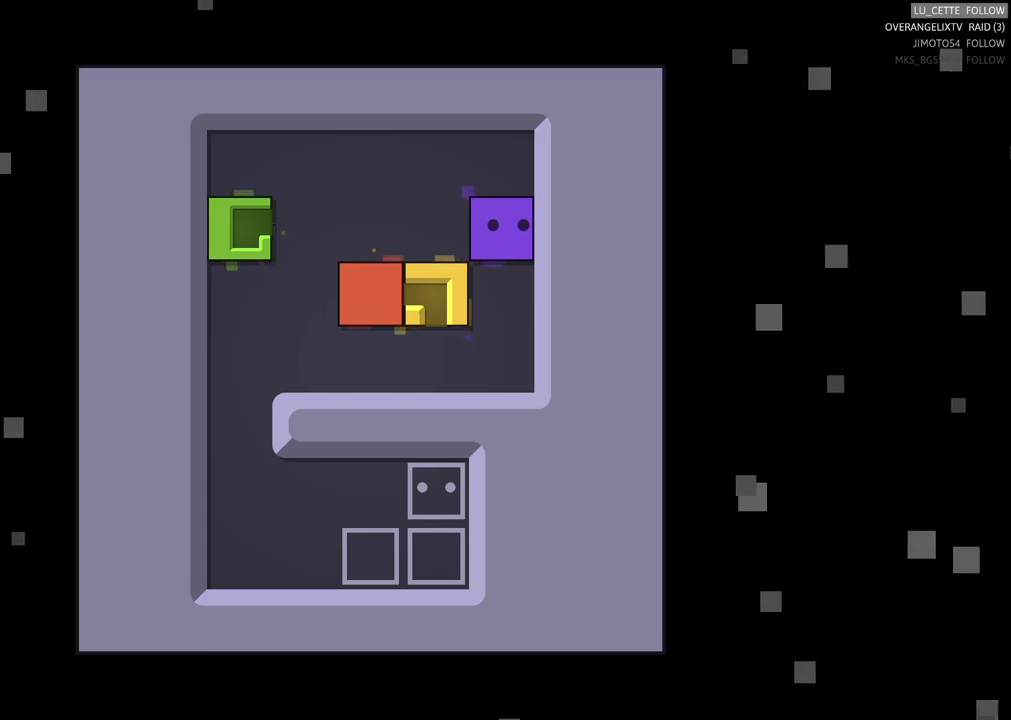
Gameplay with a controller (Xbox layout); each line is a JSON object with the inputs held at the frame after it. "events" lists button and stick changes between this image and that frame as [ms after this image, input, new state], when the widget could be followed in between. Not read: L3 R3 right_stick.
{"buttons": [], "left_stick": "center", "events": []}
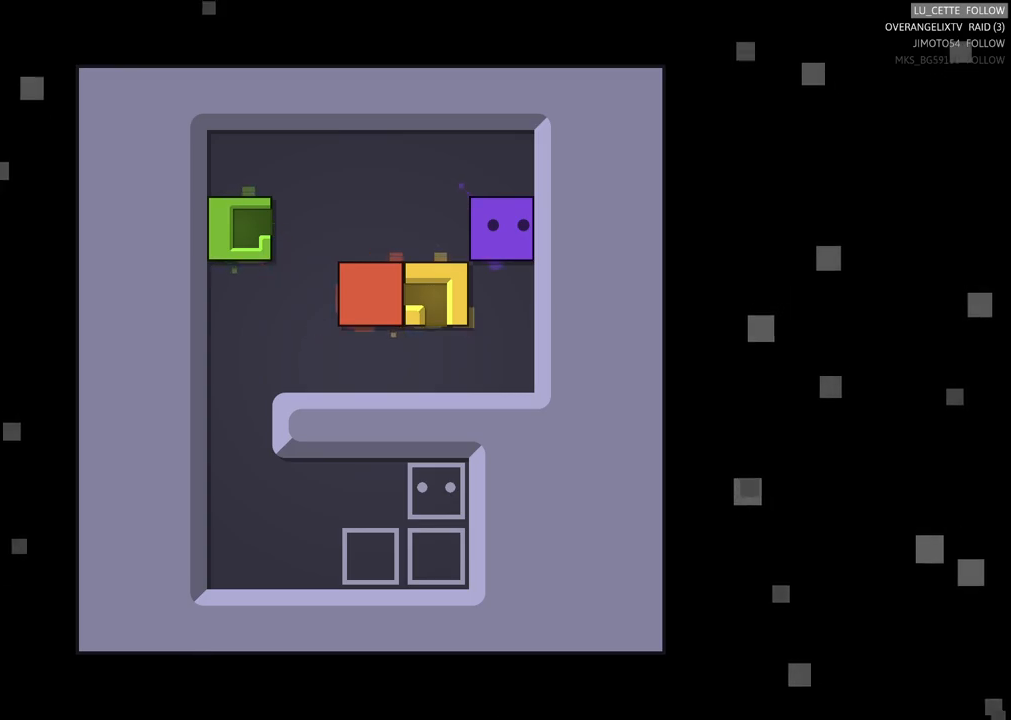
{"buttons": [], "left_stick": "center", "events": []}
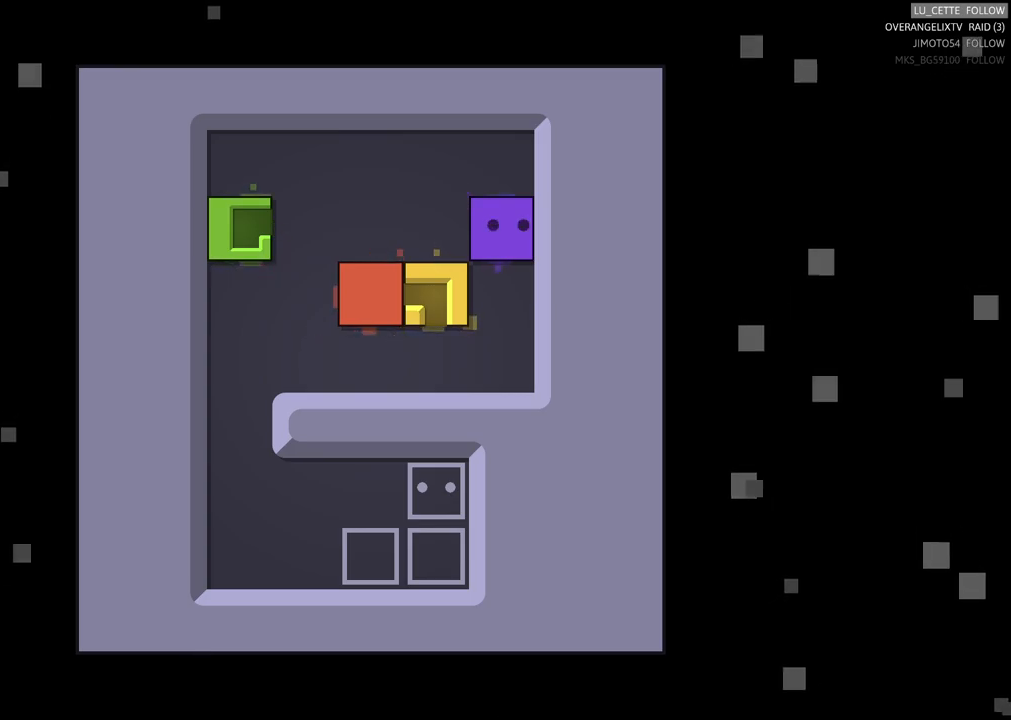
{"buttons": [], "left_stick": "center", "events": []}
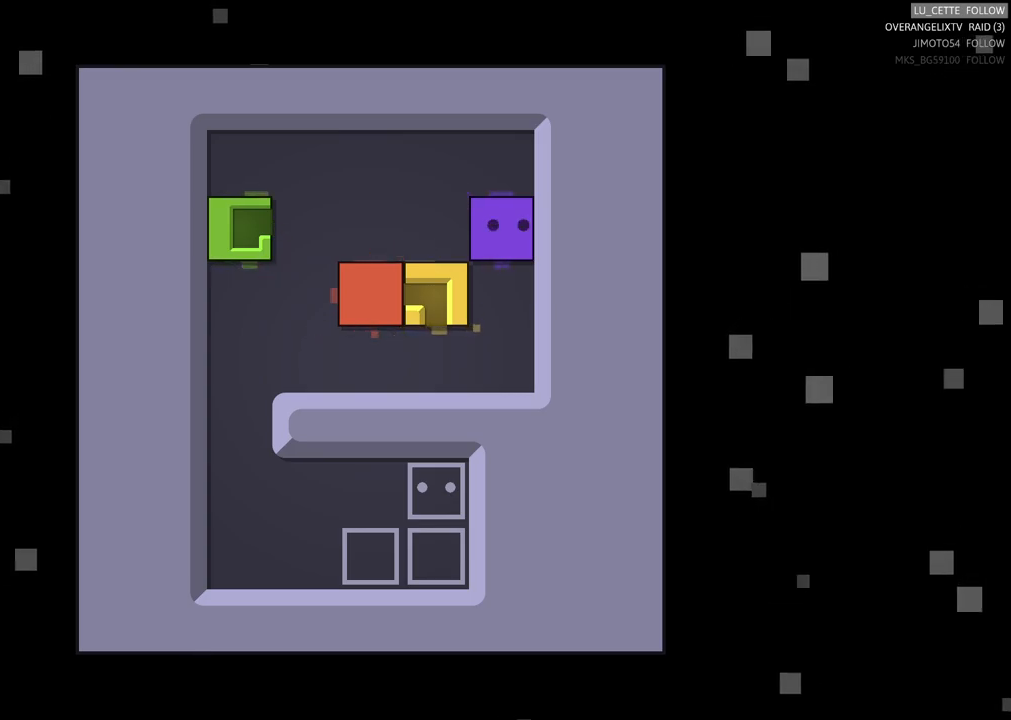
{"buttons": [], "left_stick": "center", "events": []}
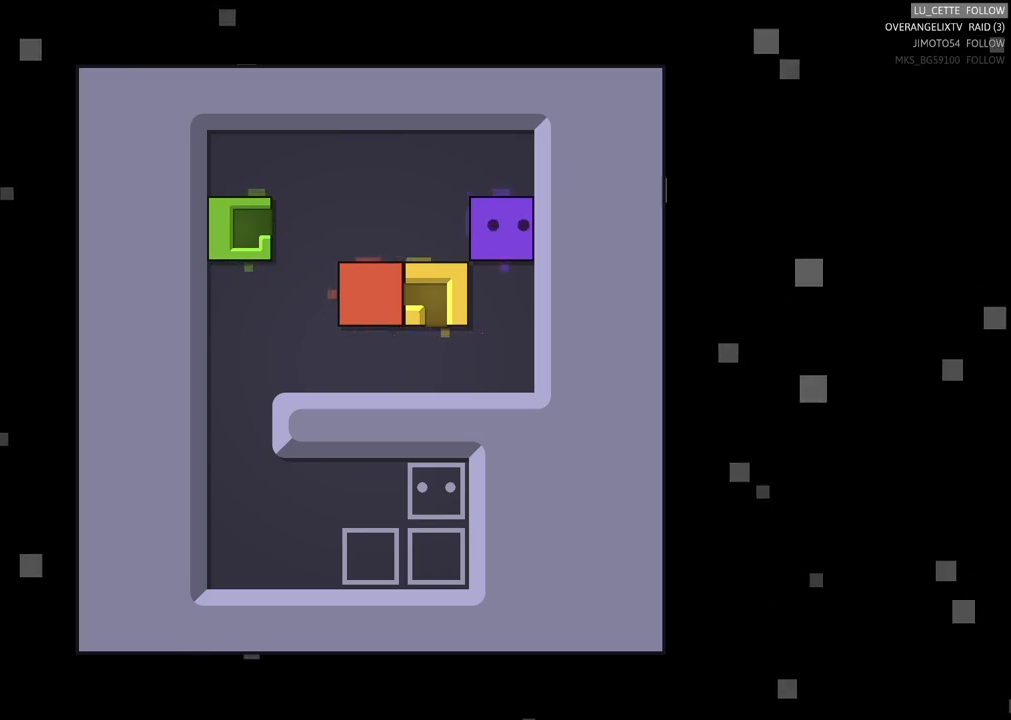
{"buttons": [], "left_stick": "center", "events": []}
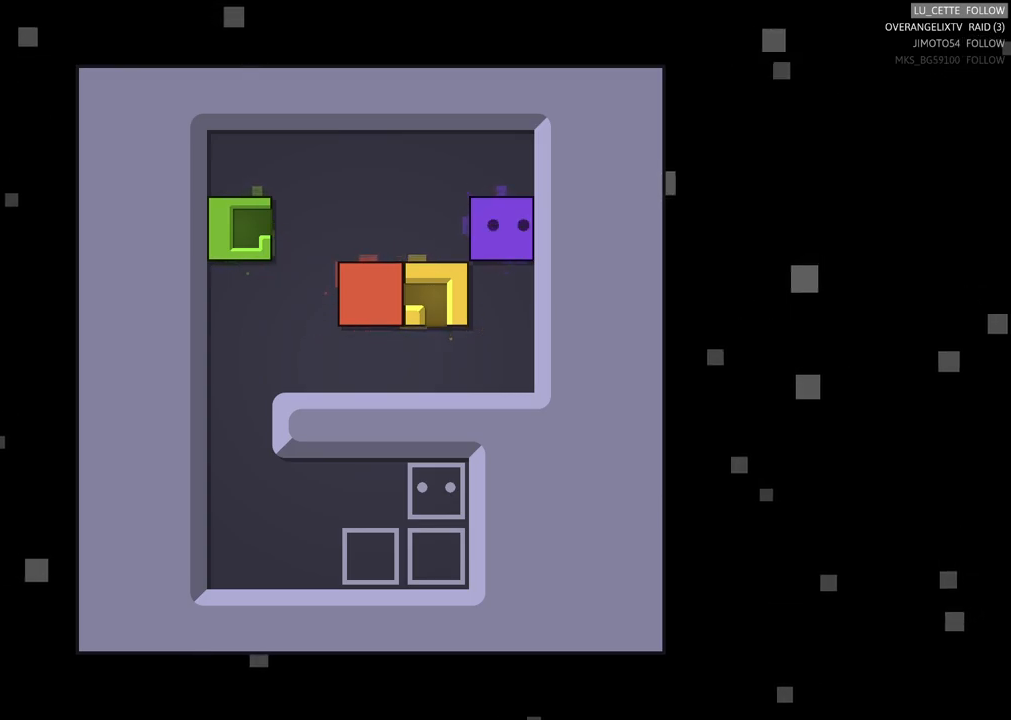
{"buttons": [], "left_stick": "left", "events": [[333, "left_stick", "down"], [500, "left_stick", "left"]]}
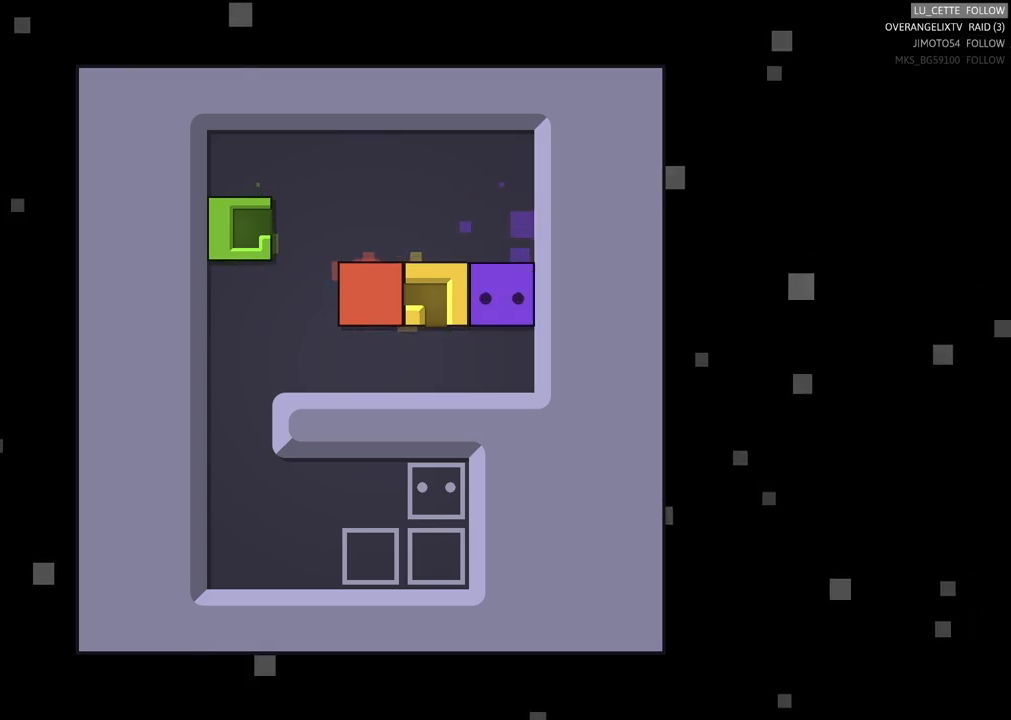
{"buttons": [], "left_stick": "center", "events": [[500, "left_stick", "center"]]}
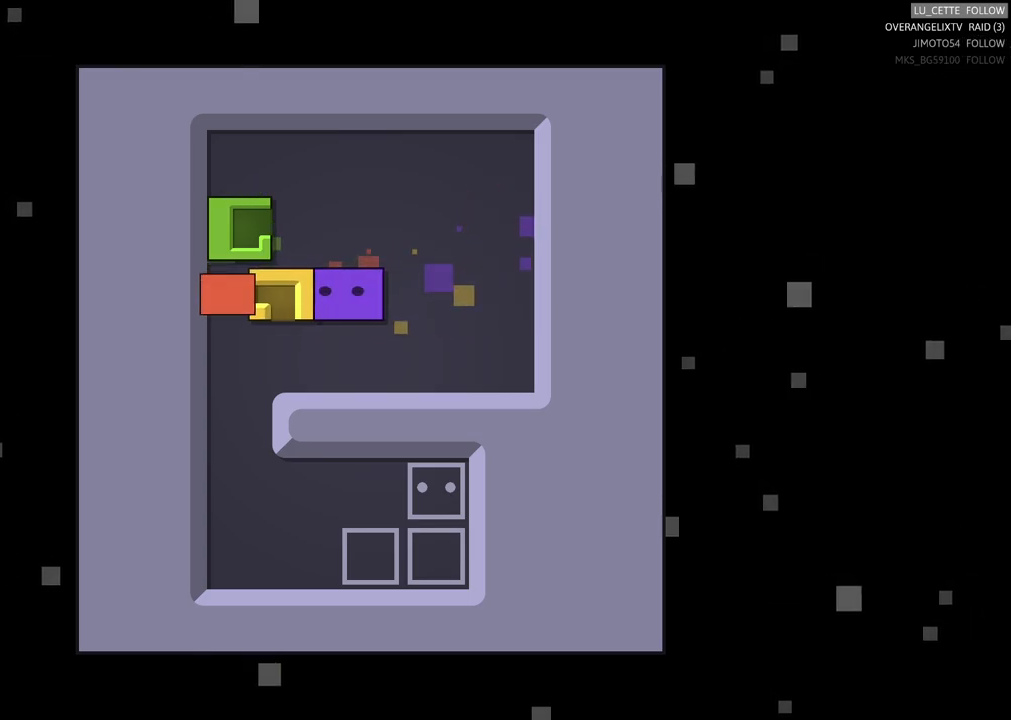
{"buttons": ["X"], "left_stick": "center", "events": [[250, "X", "down"]]}
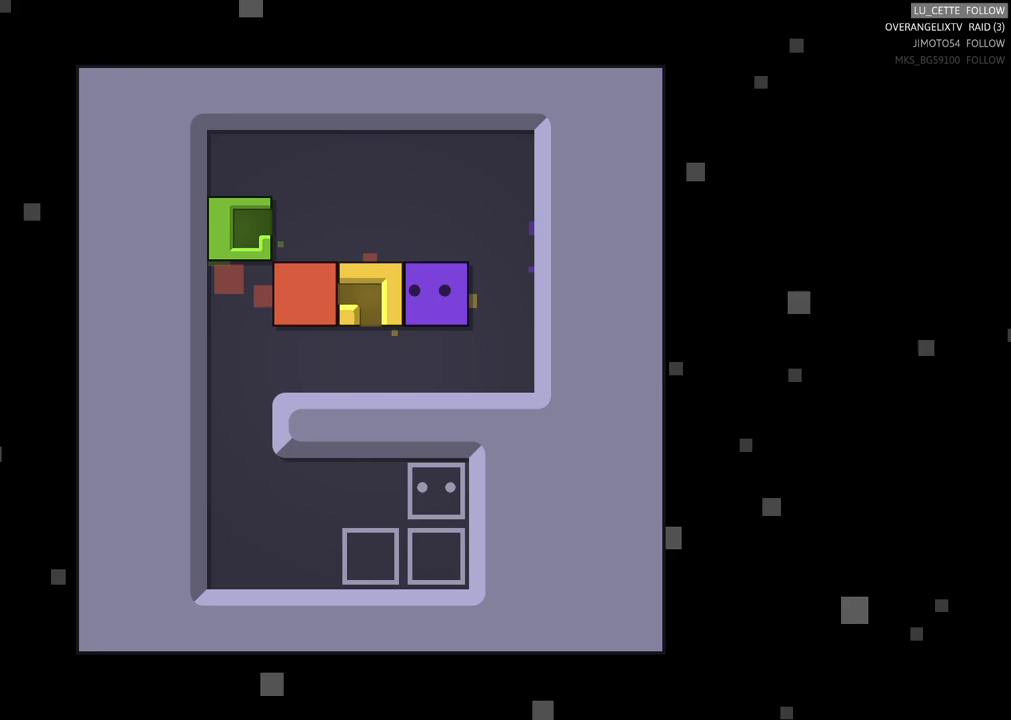
{"buttons": [], "left_stick": "left", "events": [[33, "left_stick", "left"], [150, "X", "up"]]}
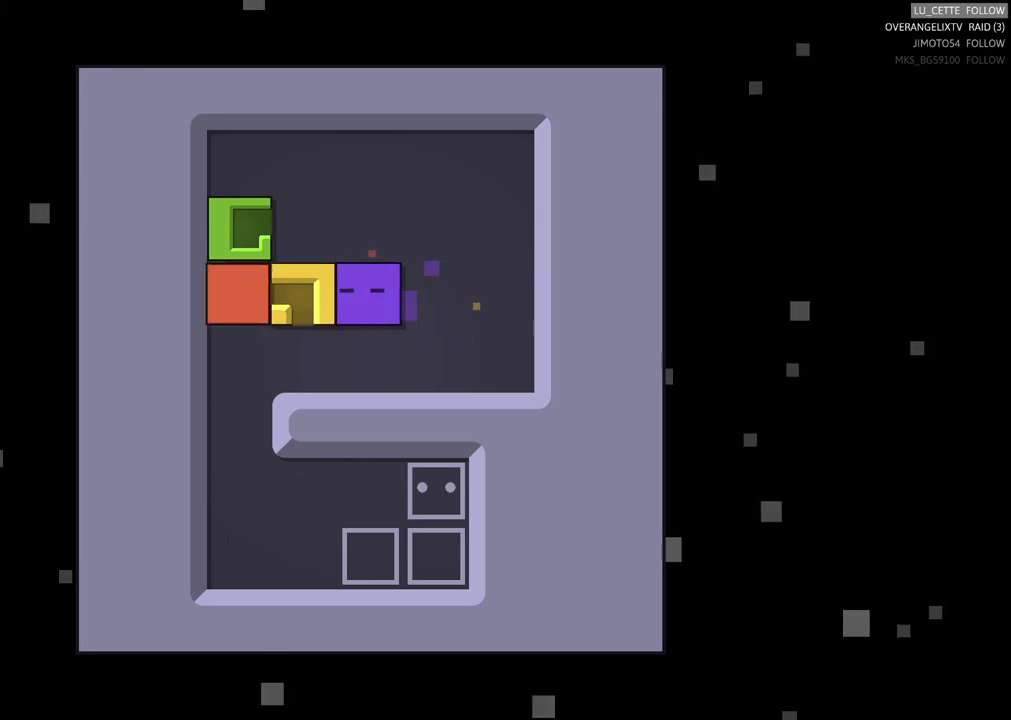
{"buttons": [], "left_stick": "left", "events": []}
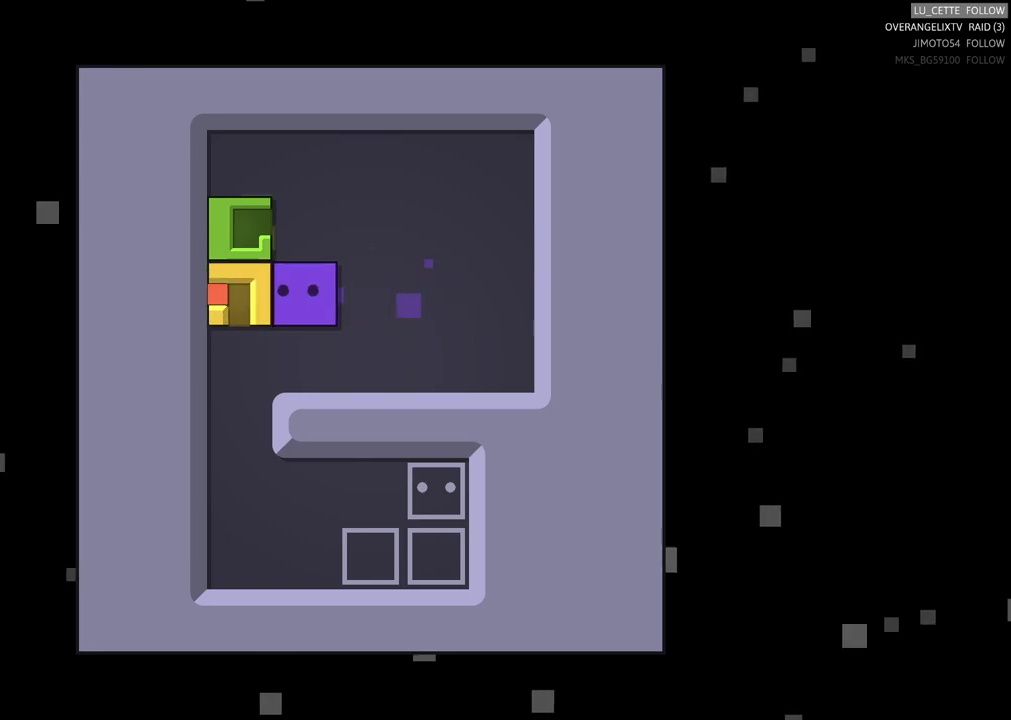
{"buttons": [], "left_stick": "left", "events": [[300, "left_stick", "down"], [500, "left_stick", "left"]]}
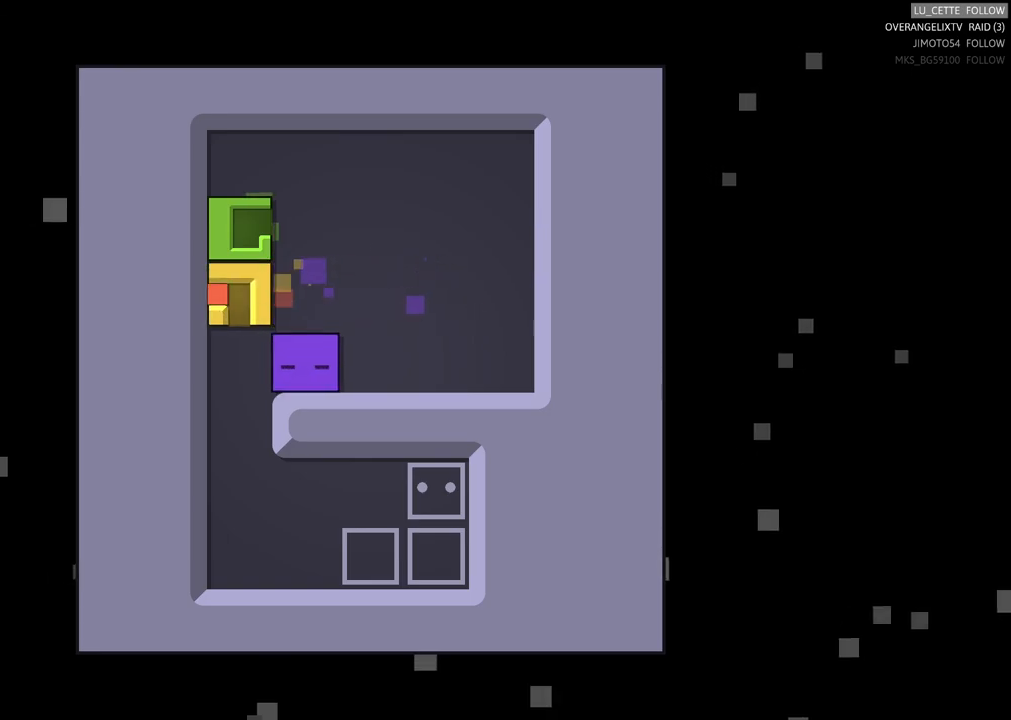
{"buttons": [], "left_stick": "left", "events": [[50, "left_stick", "up-left"], [283, "left_stick", "center"], [383, "left_stick", "left"]]}
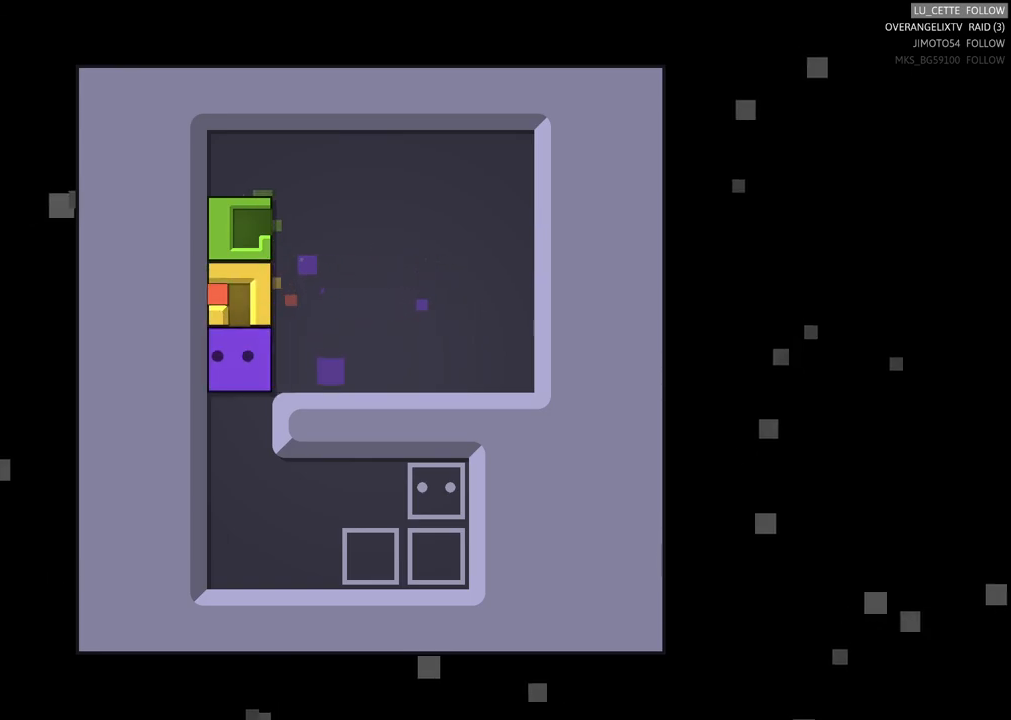
{"buttons": [], "left_stick": "up", "events": [[117, "left_stick", "up"]]}
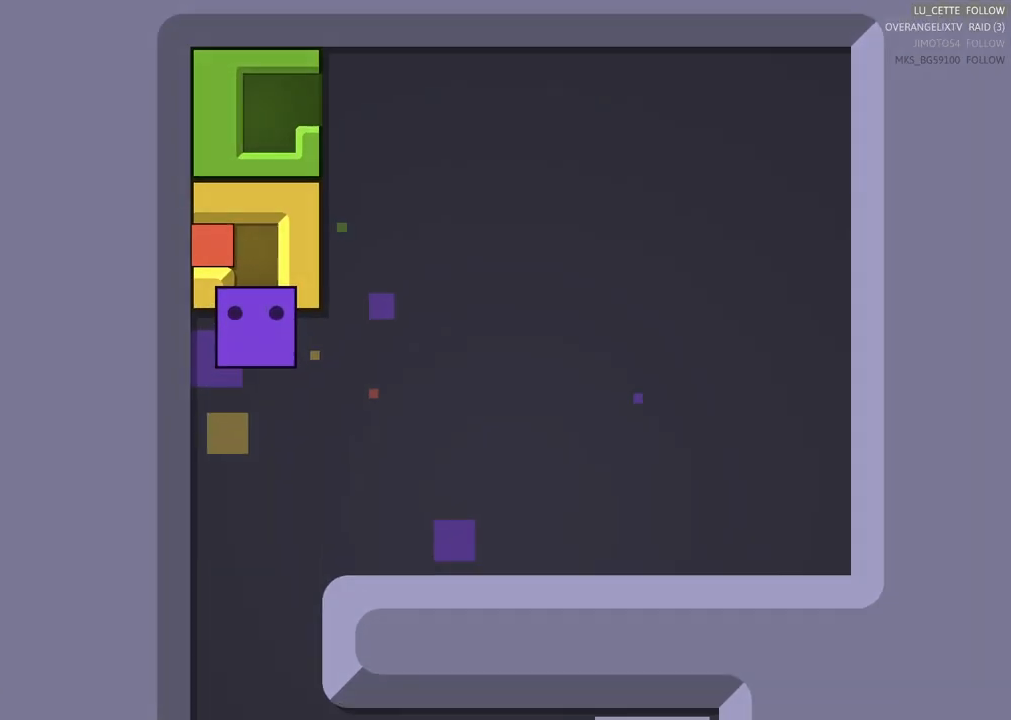
{"buttons": [], "left_stick": "center", "events": [[300, "left_stick", "center"]]}
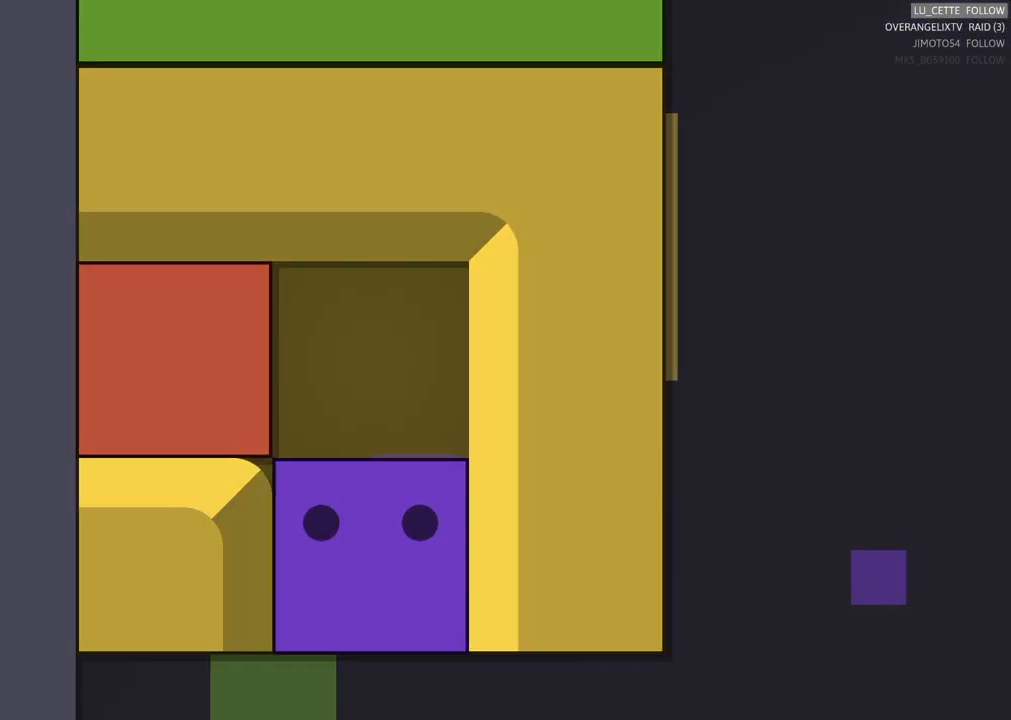
{"buttons": [], "left_stick": "left", "events": [[33, "left_stick", "up"], [233, "left_stick", "center"], [333, "left_stick", "left"]]}
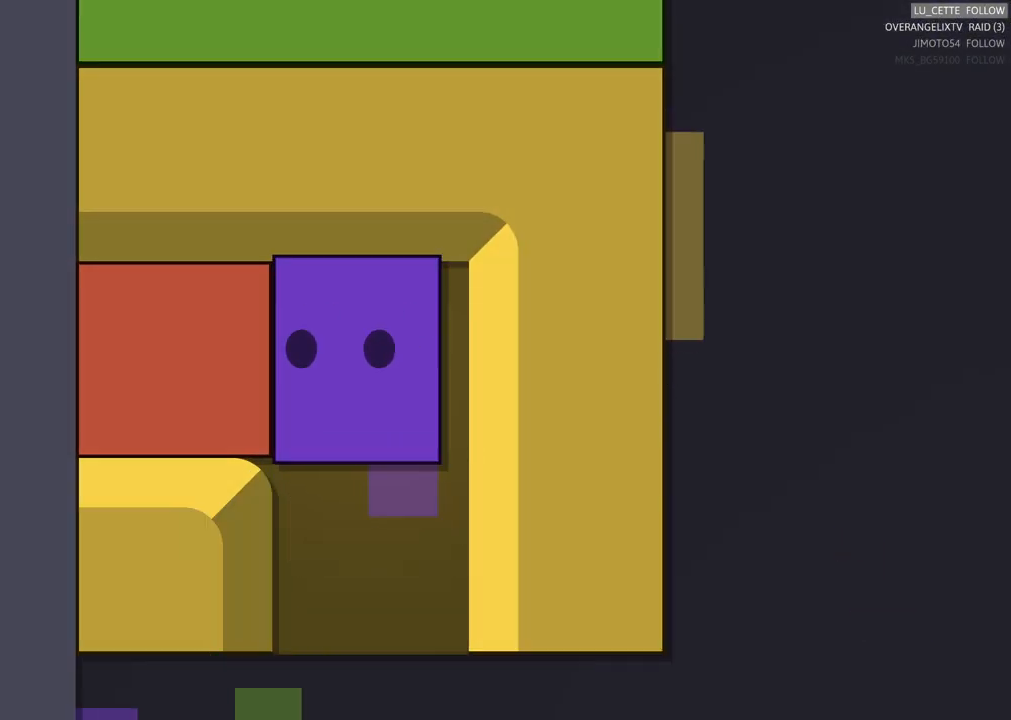
{"buttons": [], "left_stick": "center", "events": [[483, "left_stick", "center"]]}
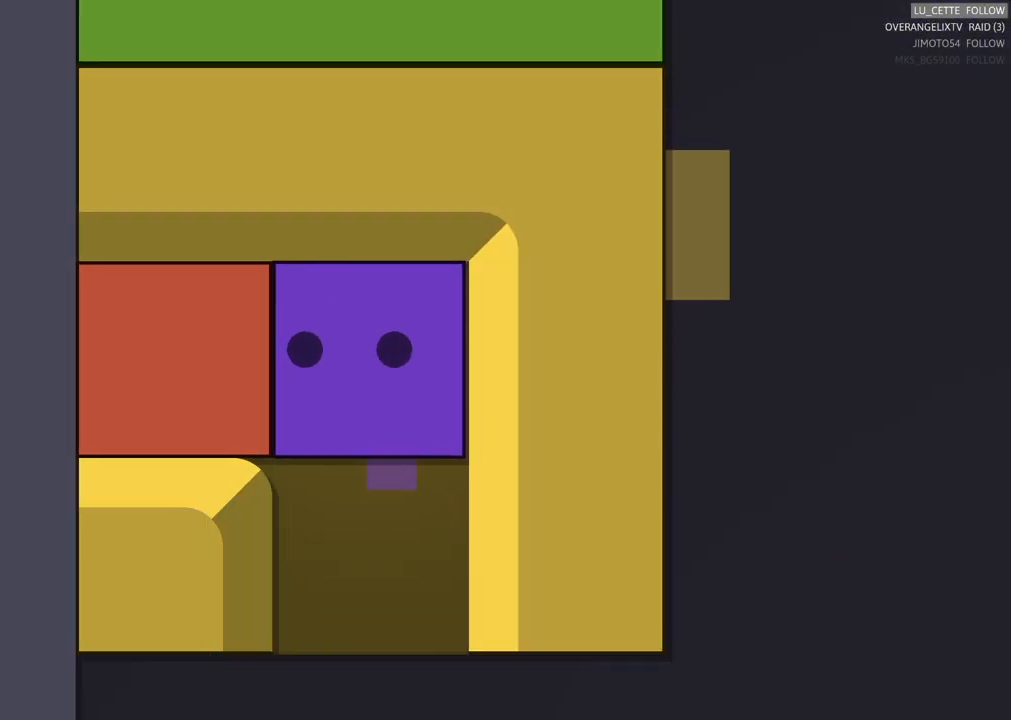
{"buttons": [], "left_stick": "left", "events": [[33, "left_stick", "left"], [233, "left_stick", "center"], [283, "left_stick", "left"]]}
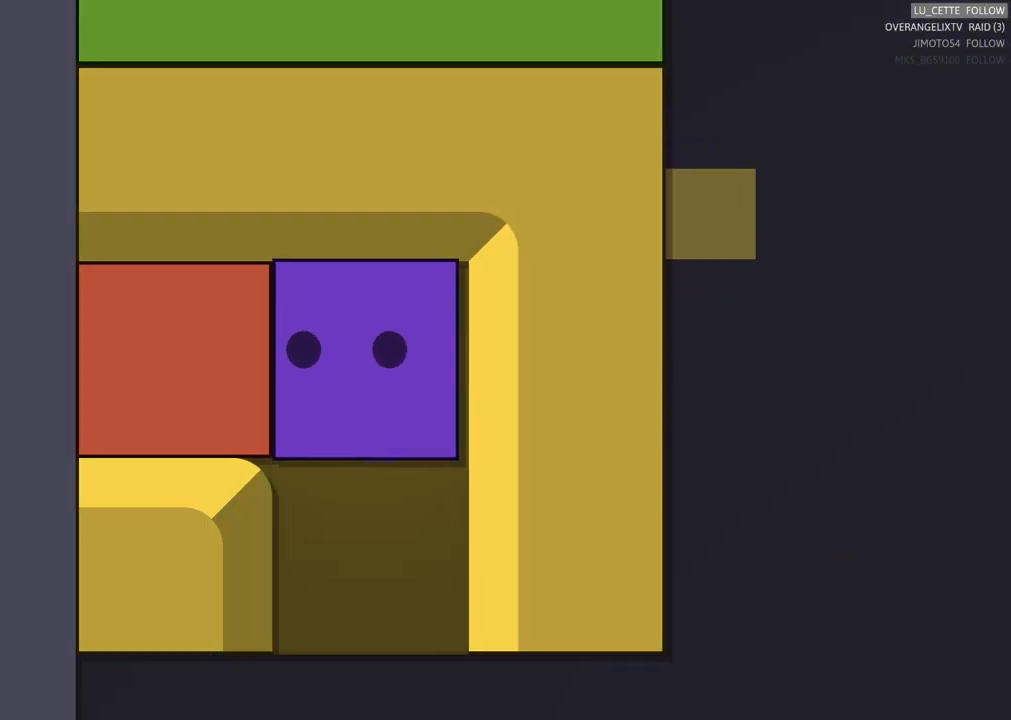
{"buttons": [], "left_stick": "left", "events": []}
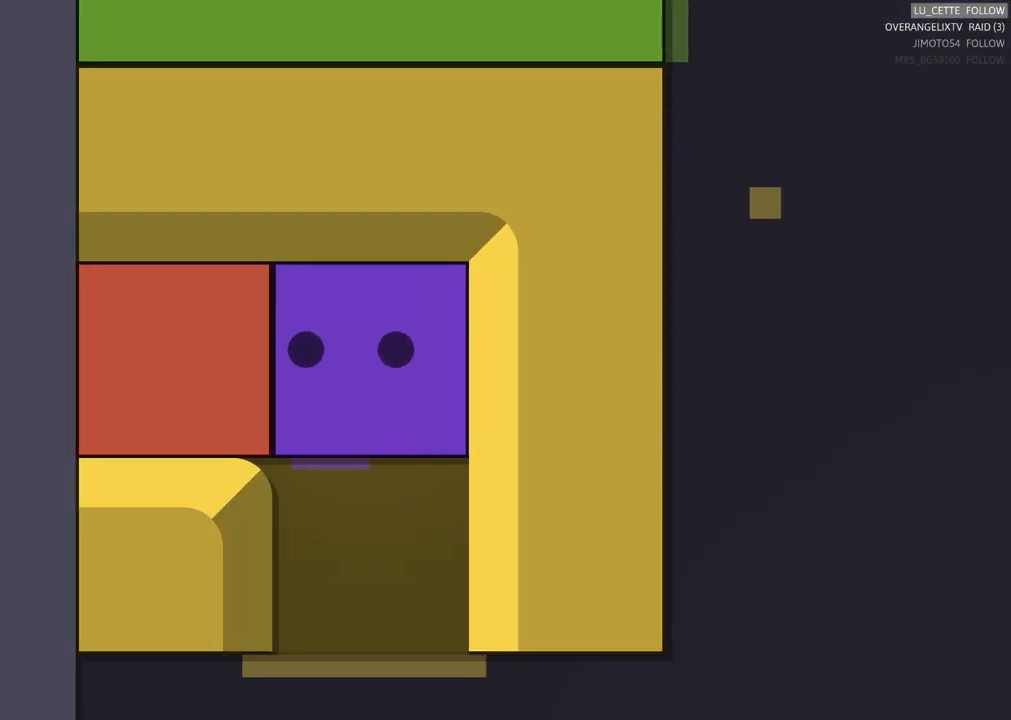
{"buttons": ["X"], "left_stick": "center", "events": [[133, "left_stick", "center"], [250, "X", "down"]]}
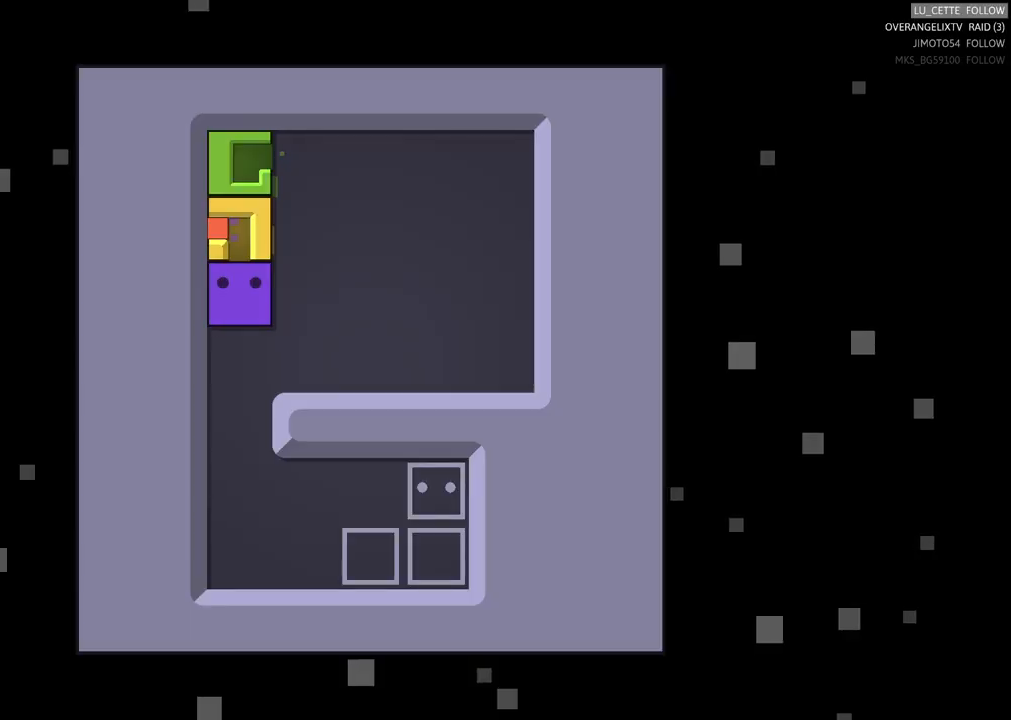
{"buttons": [], "left_stick": "center", "events": [[367, "X", "up"]]}
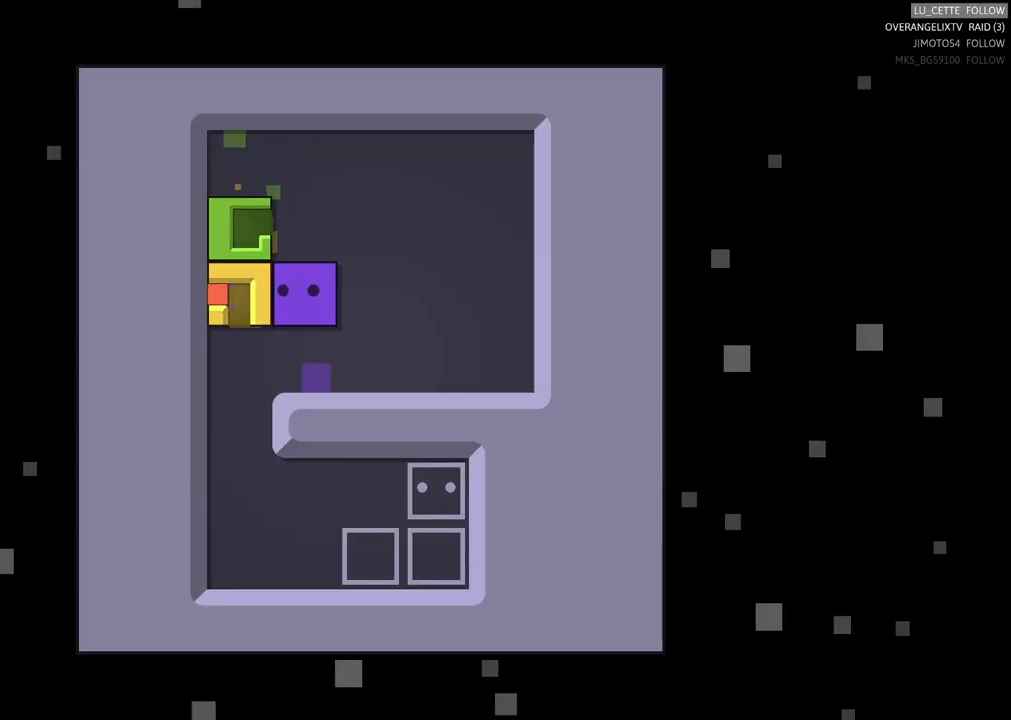
{"buttons": [], "left_stick": "down-left", "events": [[50, "left_stick", "down-left"]]}
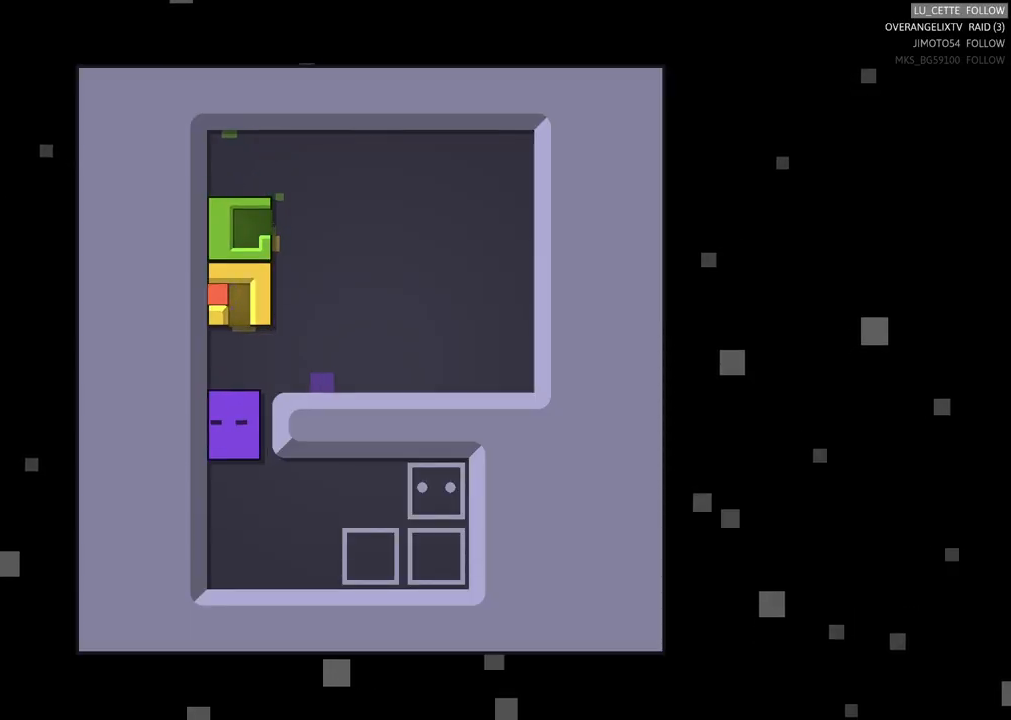
{"buttons": [], "left_stick": "right", "events": [[100, "left_stick", "down"], [200, "left_stick", "down-right"], [367, "left_stick", "right"]]}
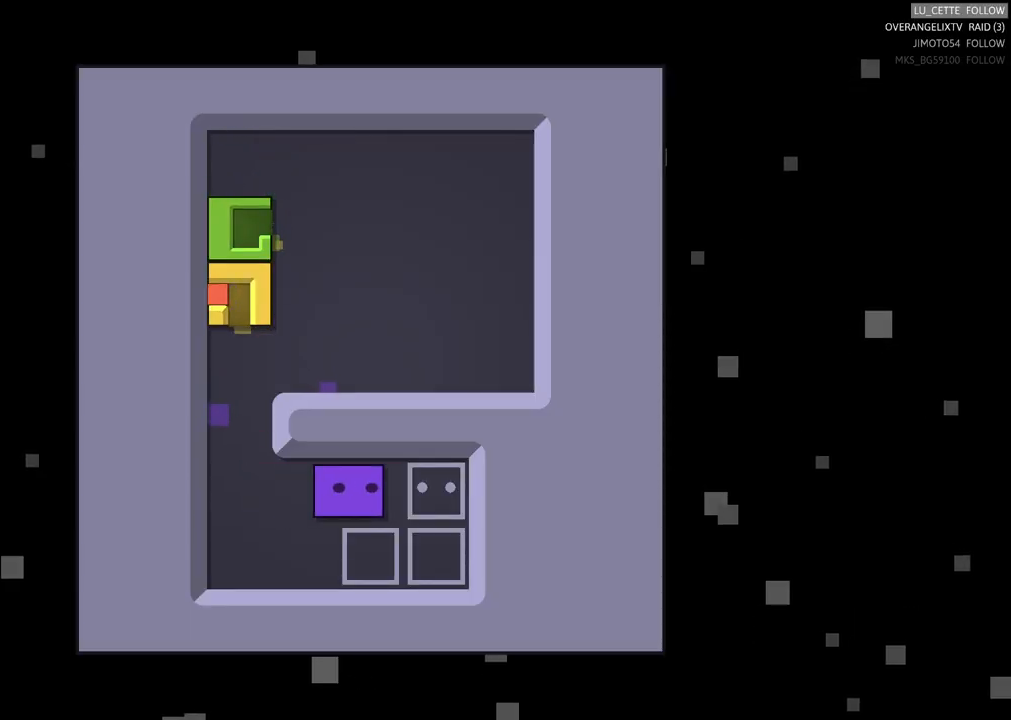
{"buttons": [], "left_stick": "center", "events": [[217, "left_stick", "down"], [417, "left_stick", "center"]]}